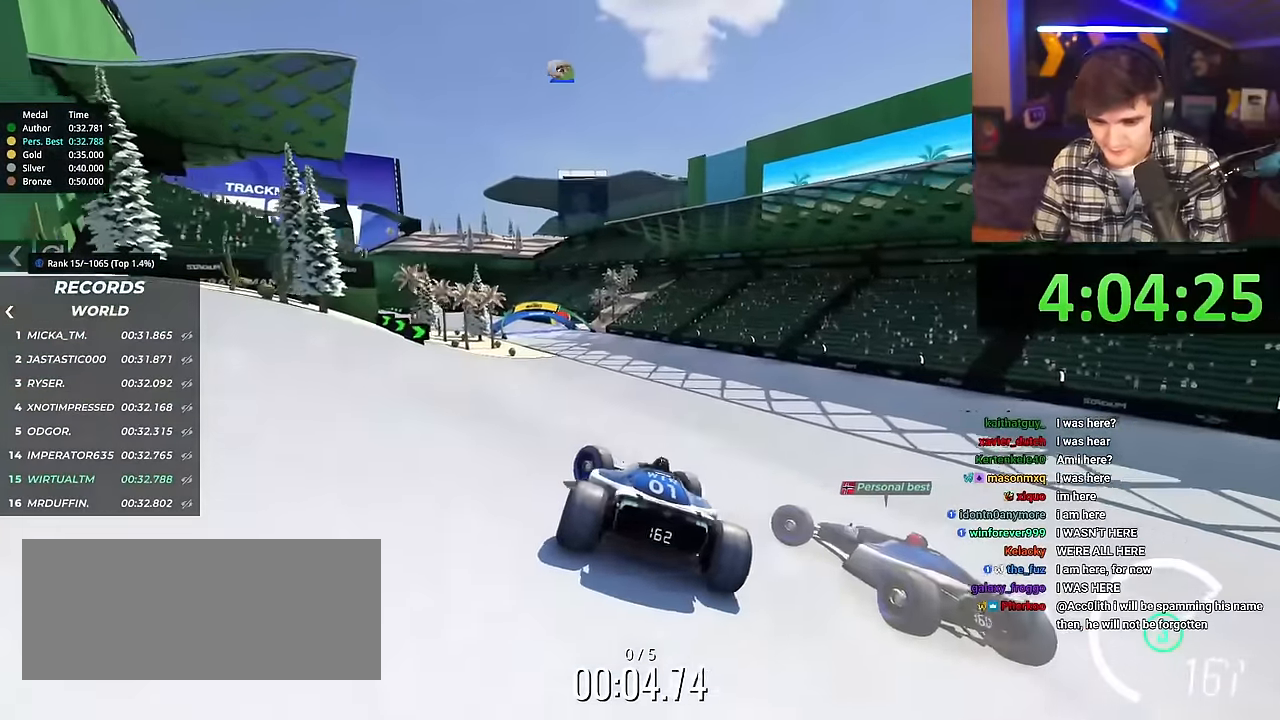
Gameplay with keyboard; each line is a JSON object with the keys held at the frame after it. "events" lists presses ("down") and releases ("up") of "brake", "down", "left", "right" and "up" between this image and that frame as [ms after this image, input, new state], when the widget could be followed in between. No other keys are recorded. Mouse input is not recorded. Key names are as the overlay labels them; some are game actions (e.g. jump) rather than physical keys.
{"keys": ["right", "up"], "events": [[233, "left", "up"], [384, "right", "down"]]}
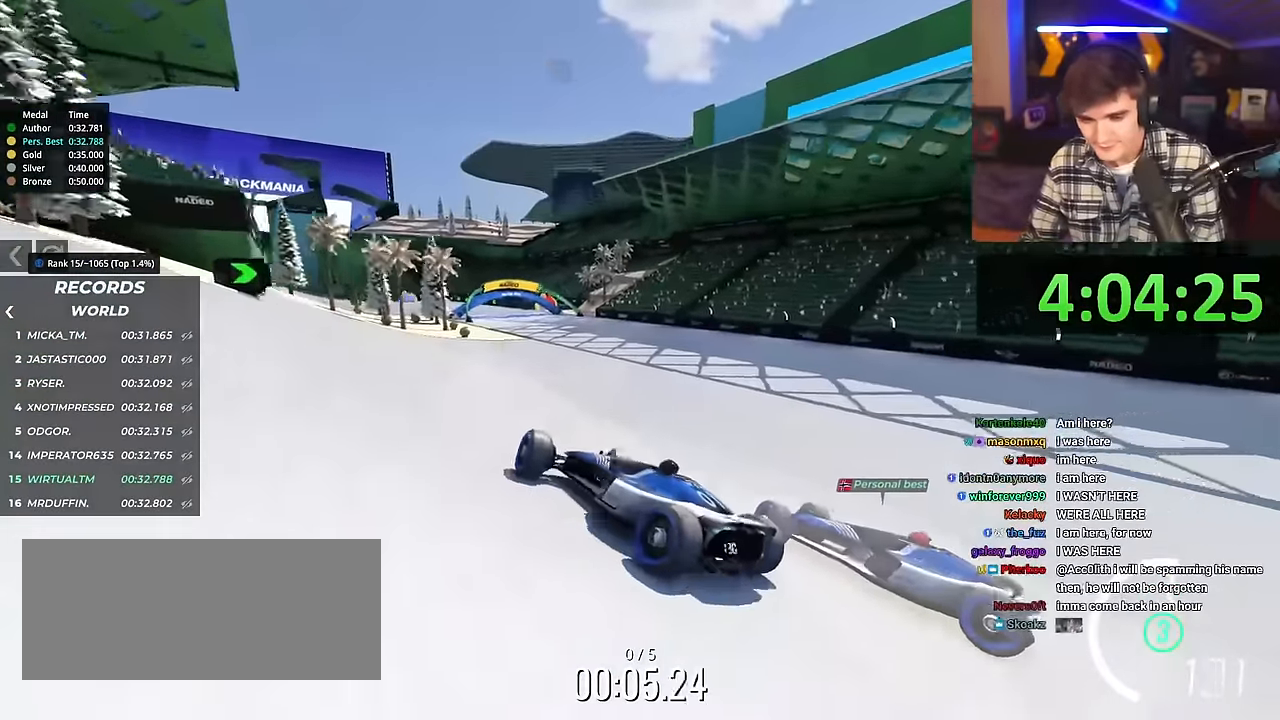
{"keys": ["right", "up"], "events": []}
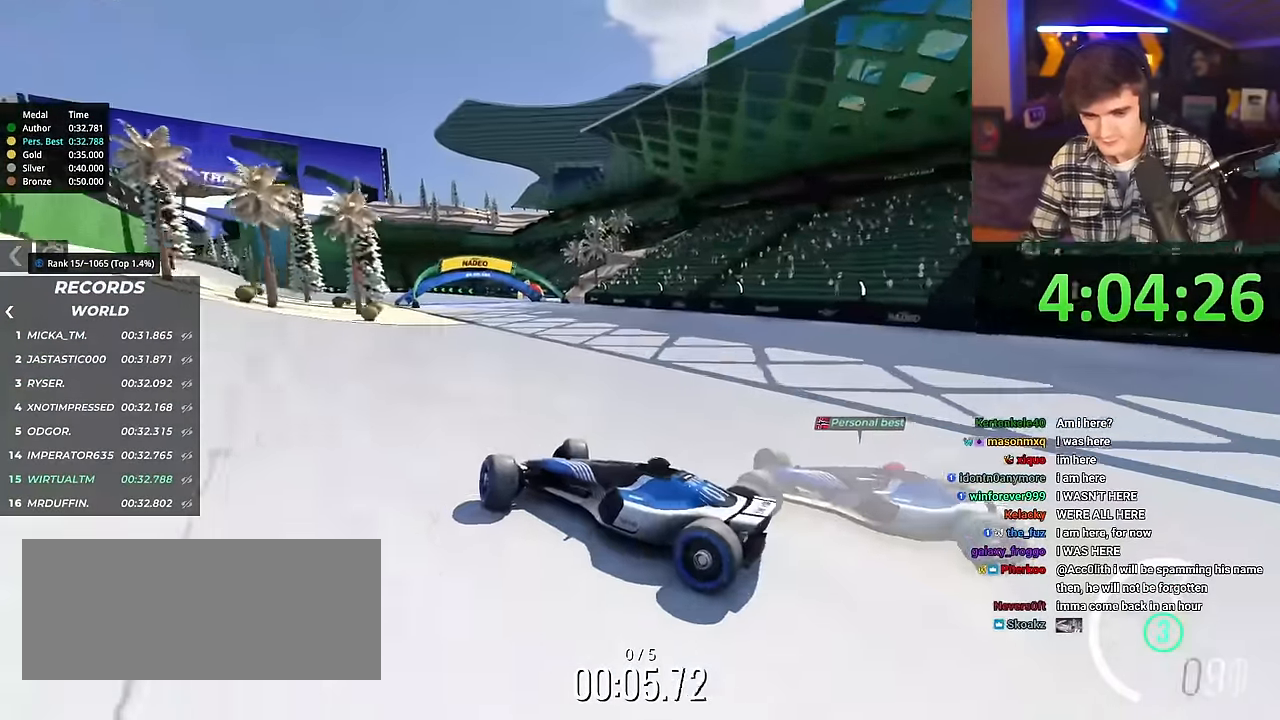
{"keys": ["right", "up"], "events": [[317, "brake", "down"], [367, "brake", "up"]]}
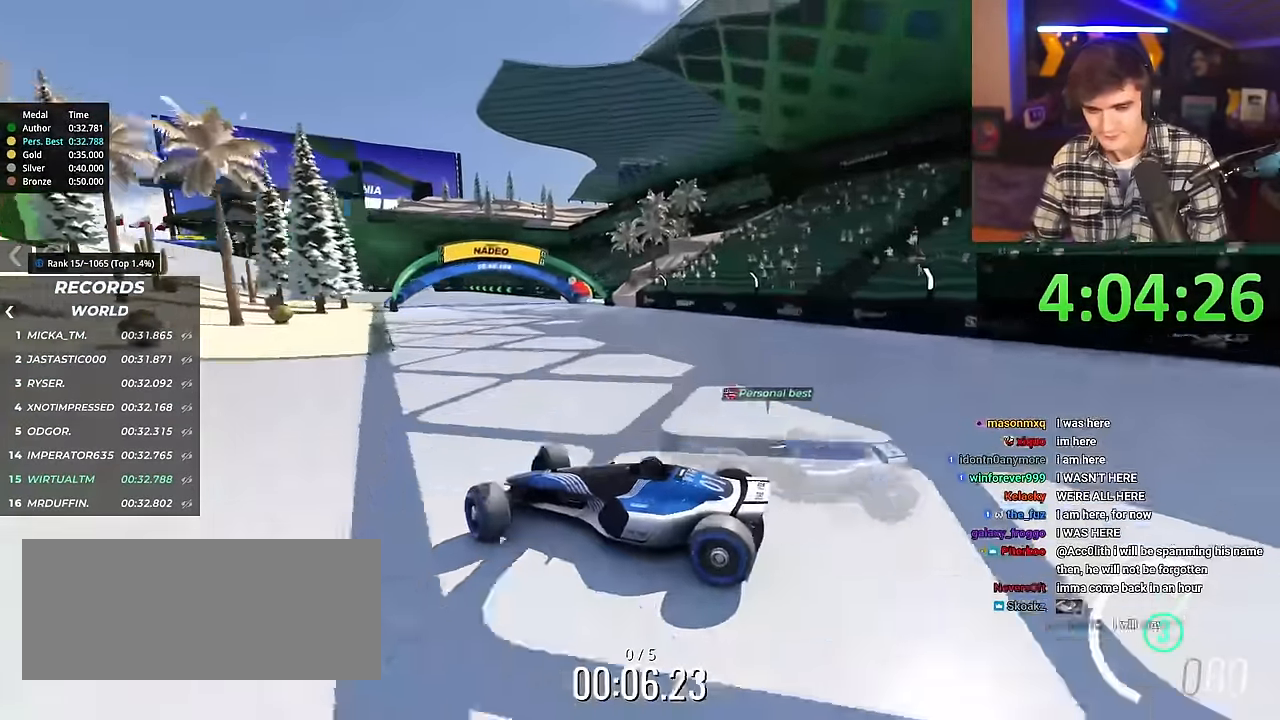
{"keys": ["right", "up"], "events": [[284, "brake", "down"], [334, "brake", "up"]]}
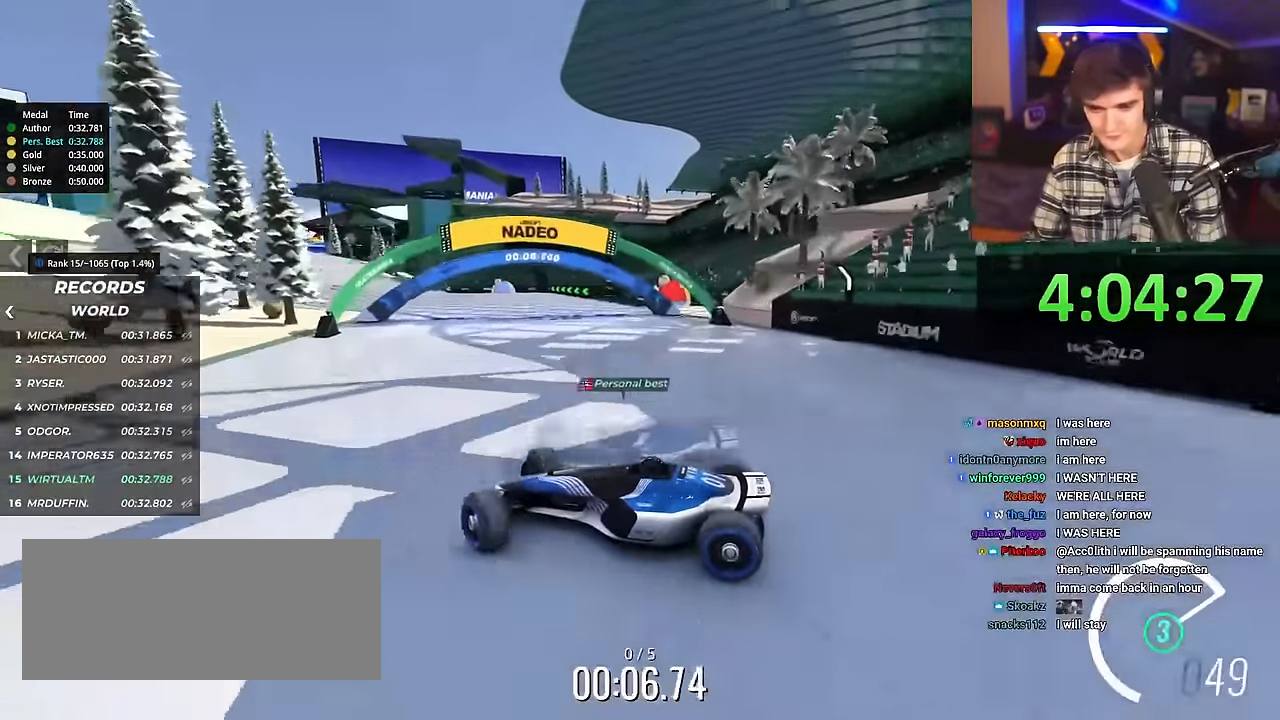
{"keys": ["right", "up"], "events": []}
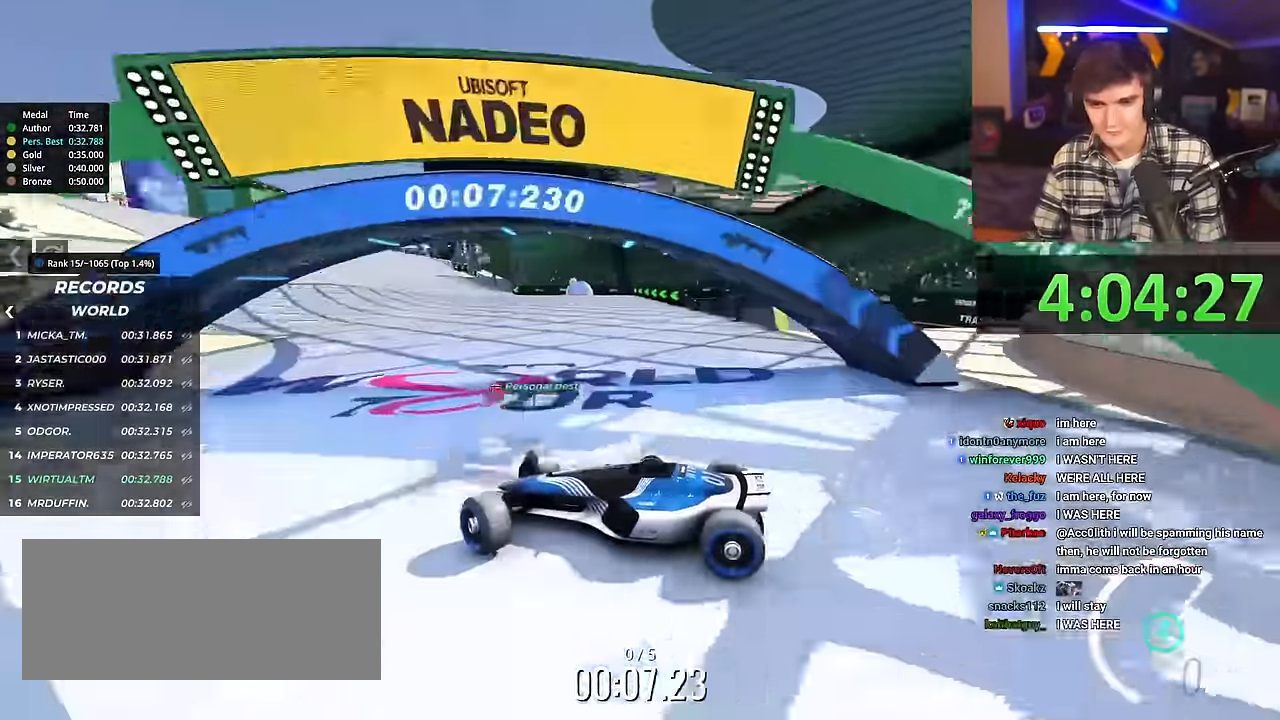
{"keys": ["right", "up"], "events": [[351, "brake", "down"], [418, "brake", "up"]]}
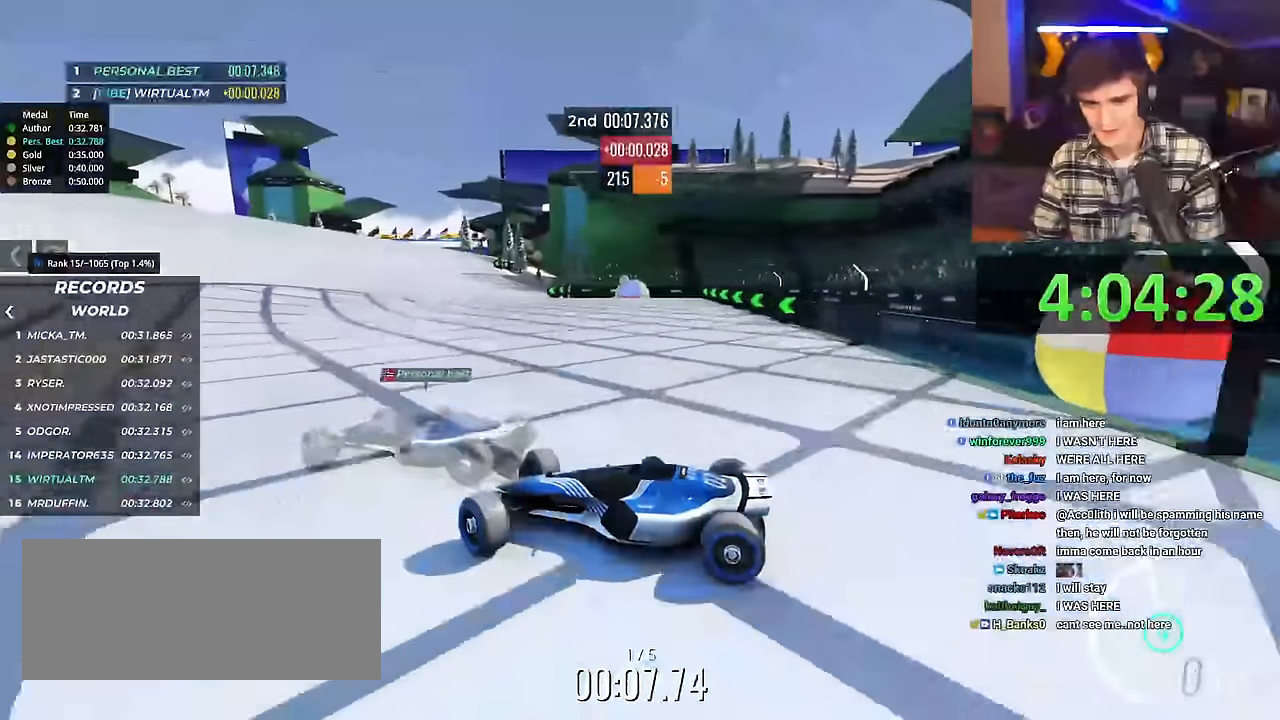
{"keys": ["right", "up"], "events": [[334, "brake", "down"], [384, "brake", "up"]]}
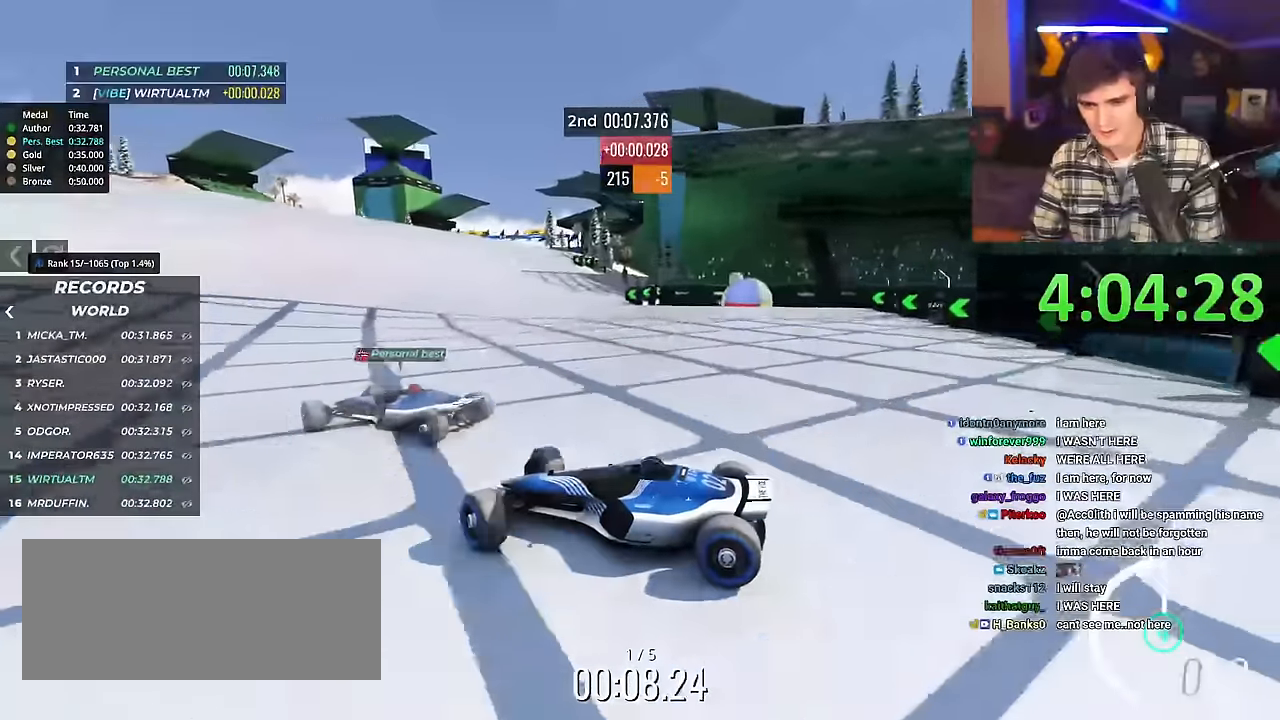
{"keys": ["right", "up"], "events": []}
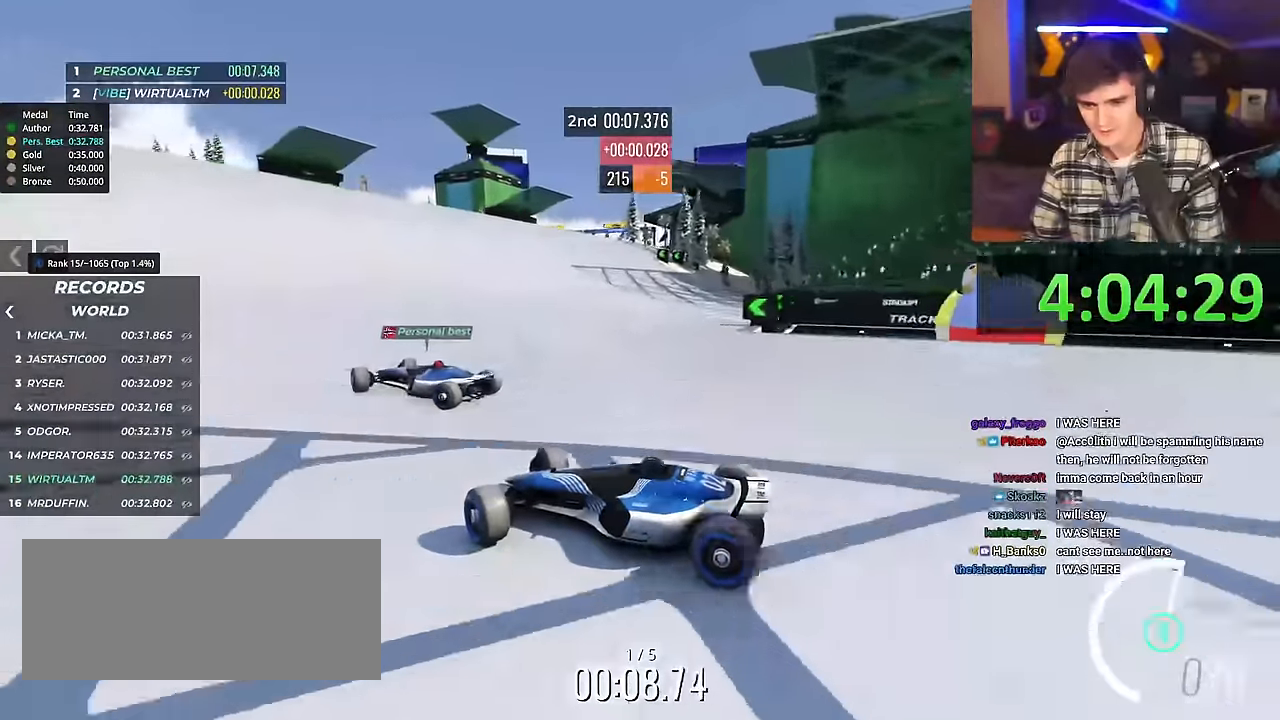
{"keys": ["right", "up"], "events": []}
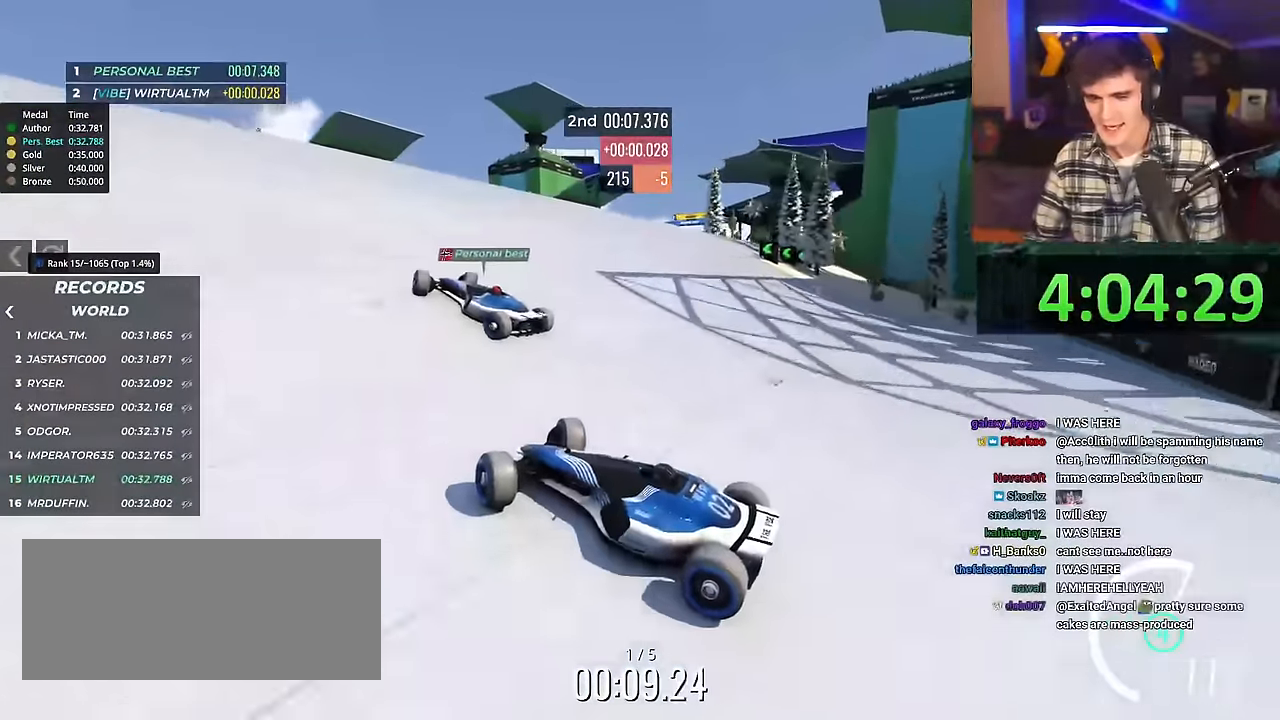
{"keys": ["right", "up"], "events": []}
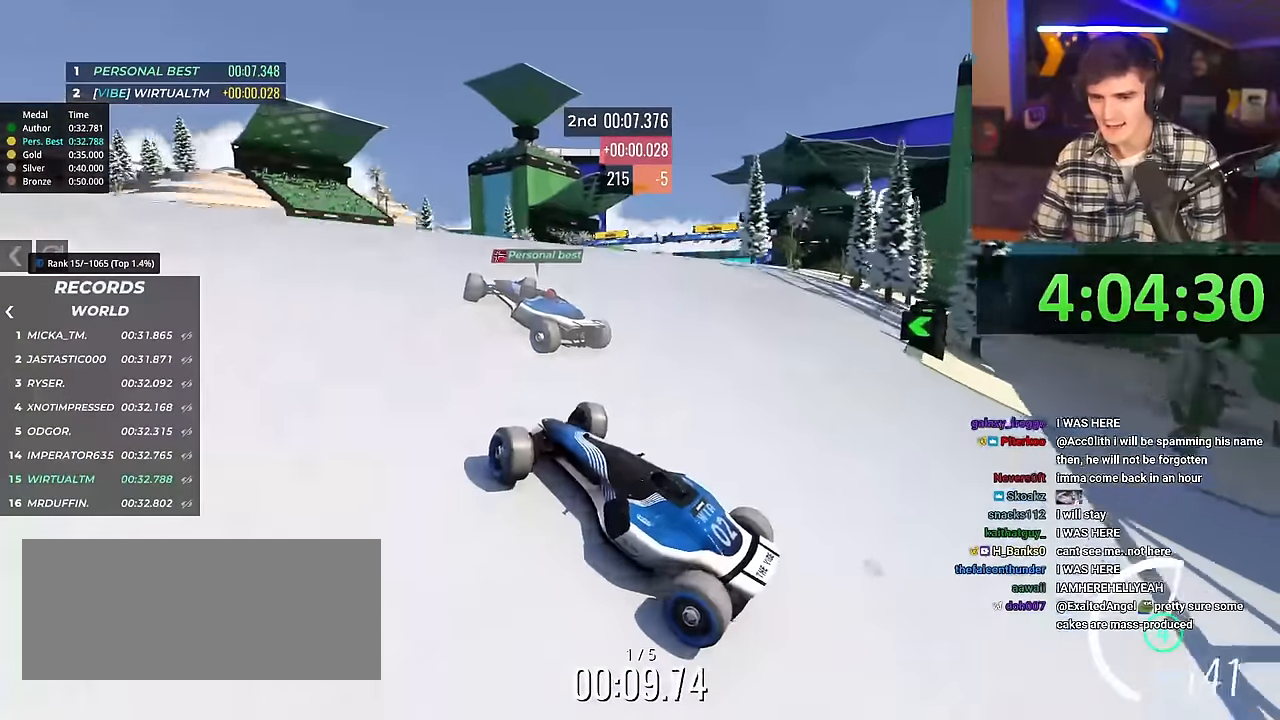
{"keys": ["right", "up"], "events": []}
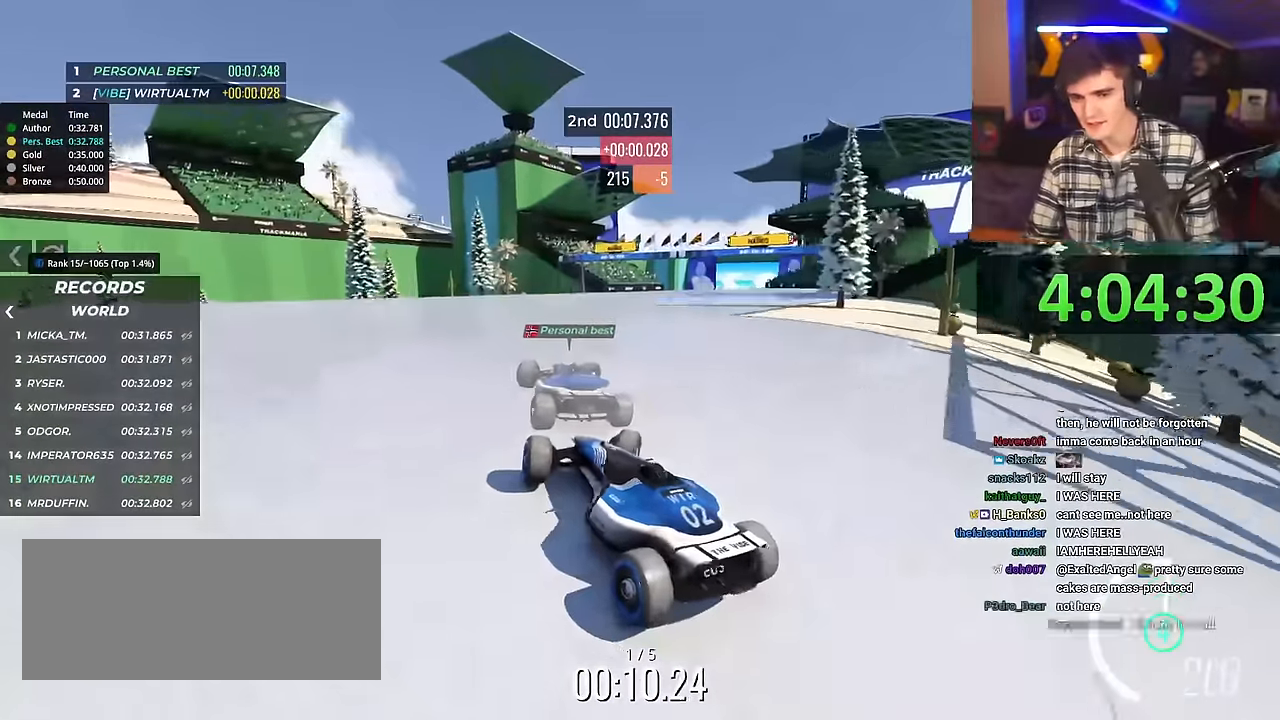
{"keys": ["left", "up"], "events": [[417, "right", "up"], [500, "left", "down"]]}
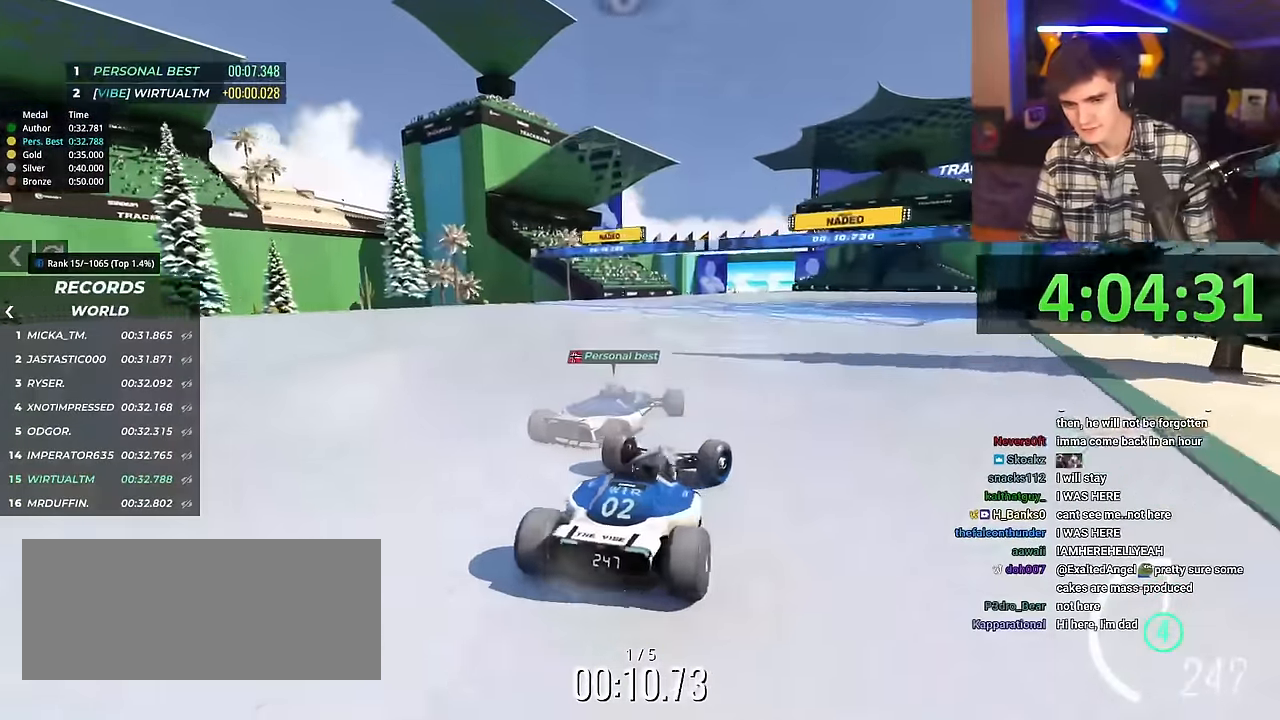
{"keys": ["left", "up"], "events": []}
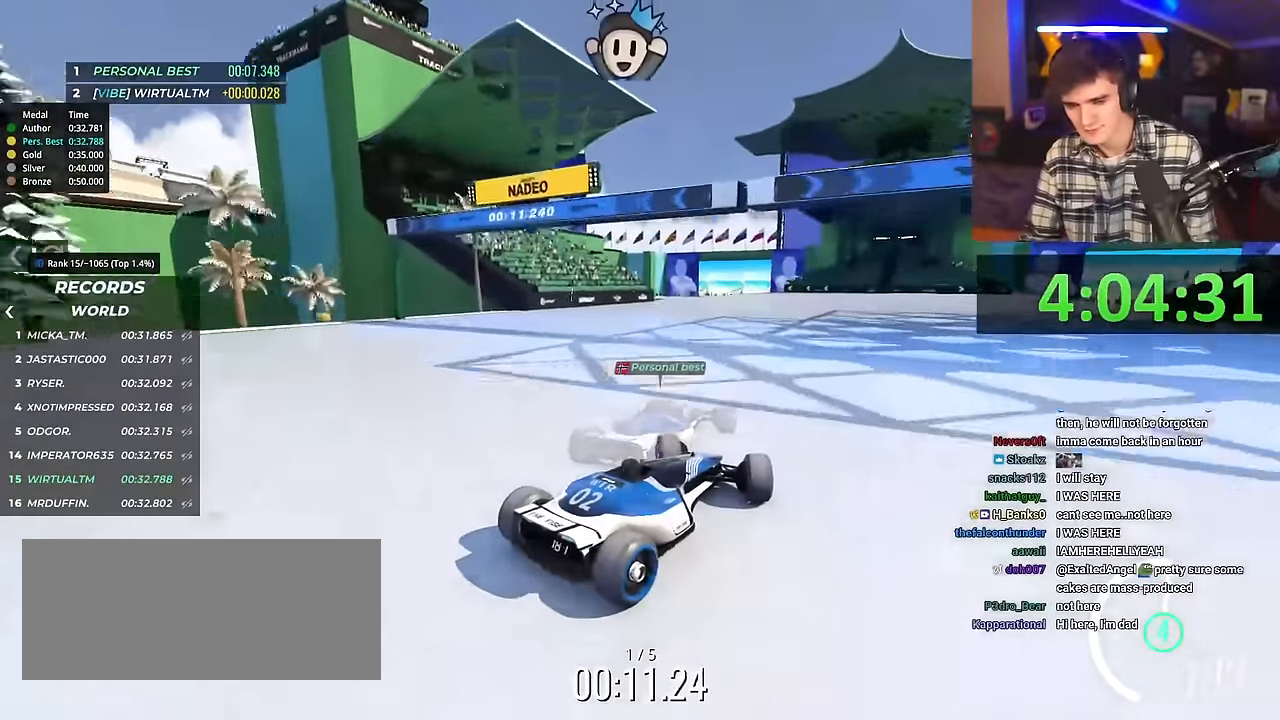
{"keys": ["left", "up"], "events": []}
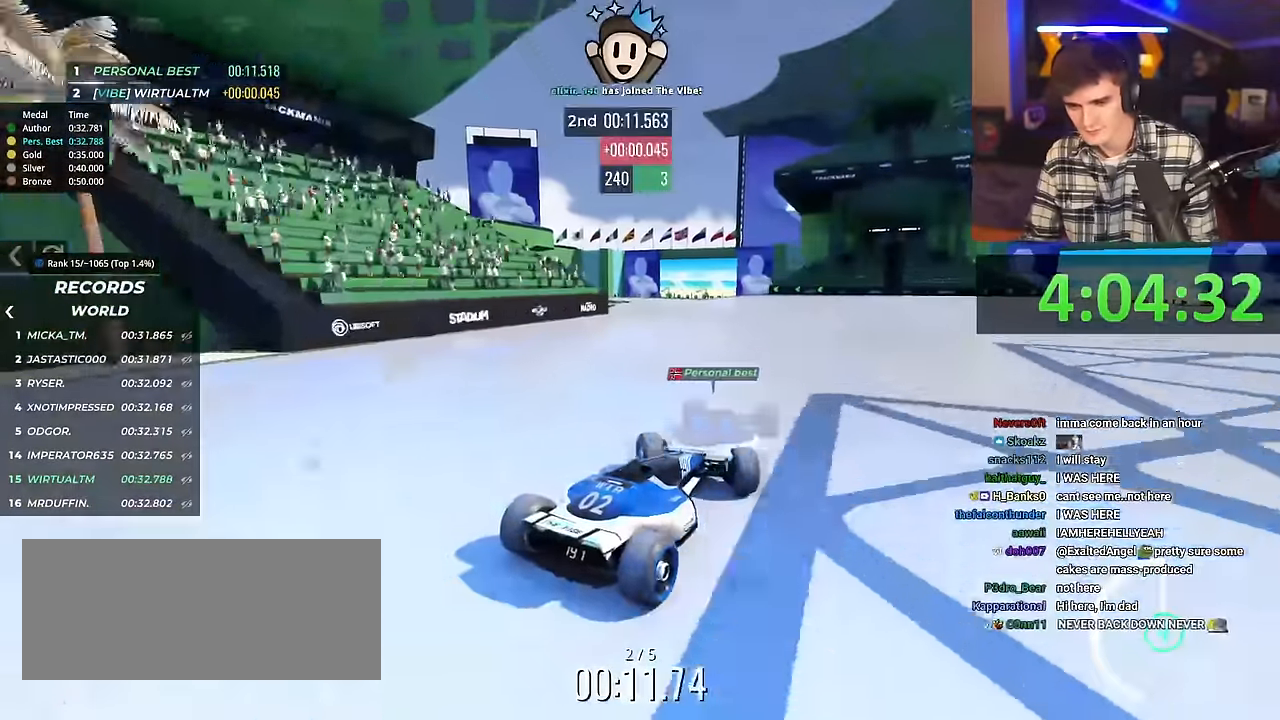
{"keys": ["right", "up"], "events": [[84, "left", "up"], [217, "right", "down"], [317, "right", "up"], [451, "right", "down"]]}
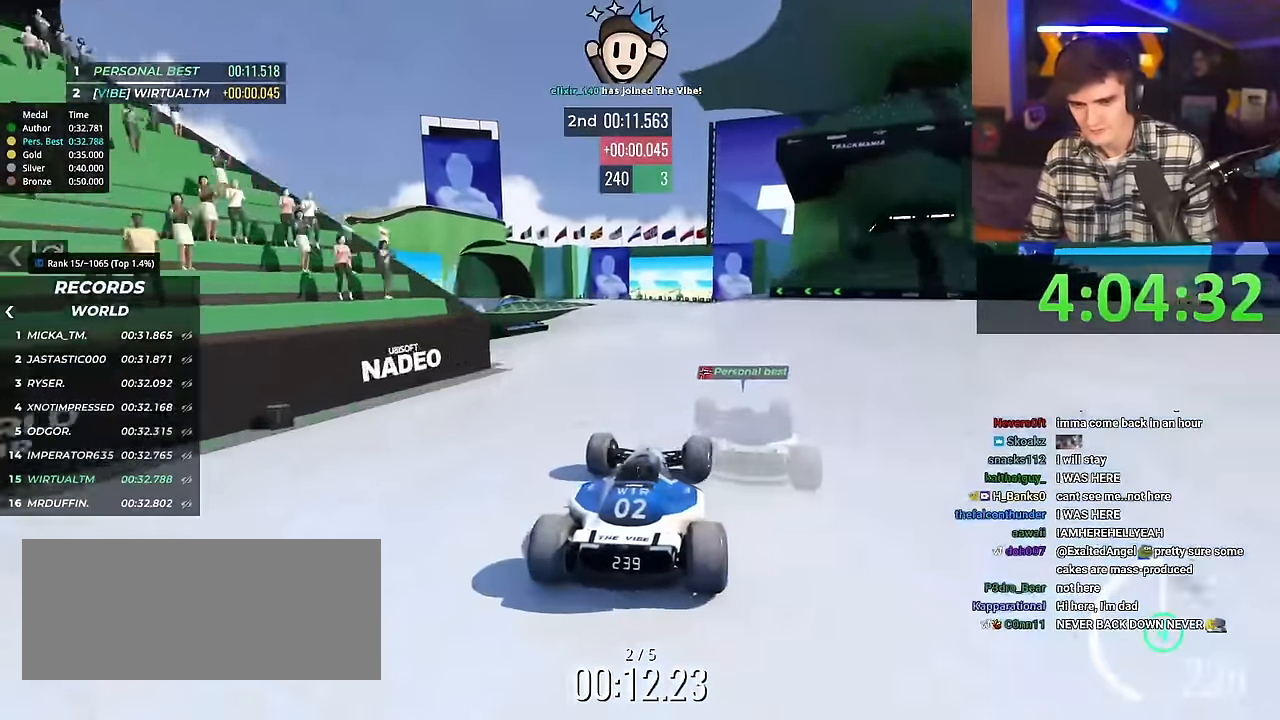
{"keys": ["up"], "events": [[150, "right", "up"]]}
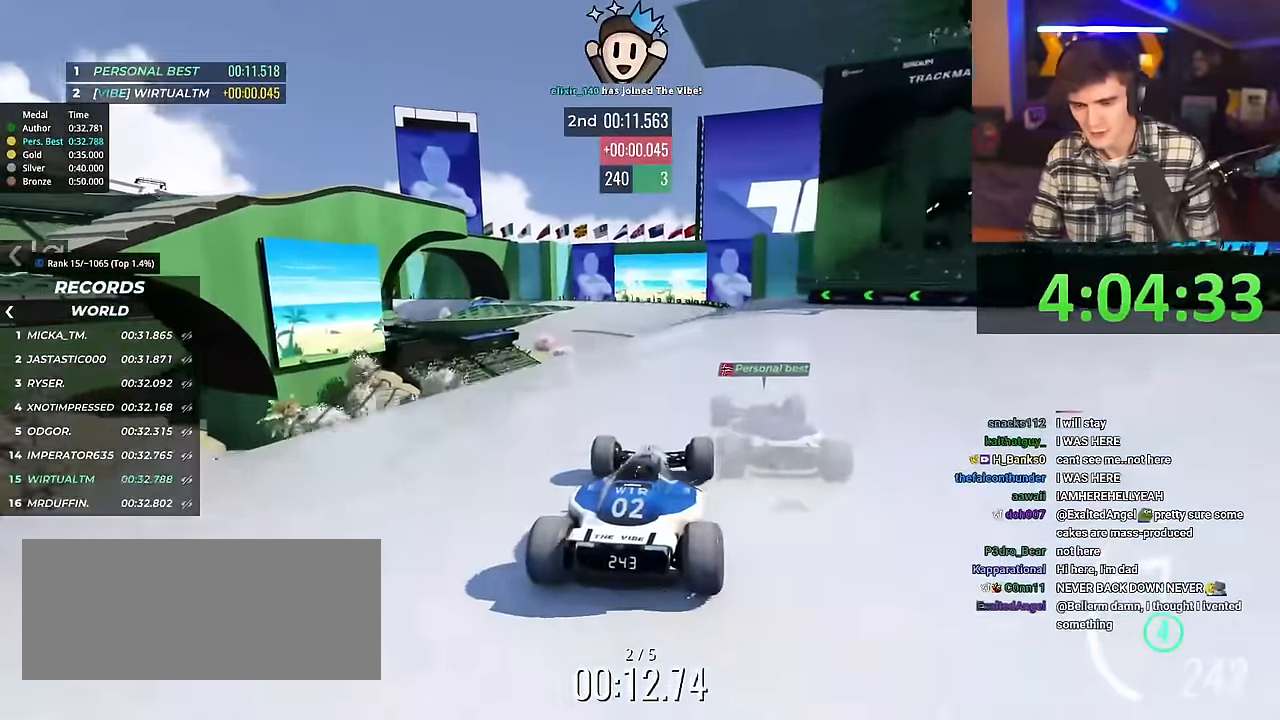
{"keys": ["up"], "events": [[117, "left", "down"], [167, "left", "up"]]}
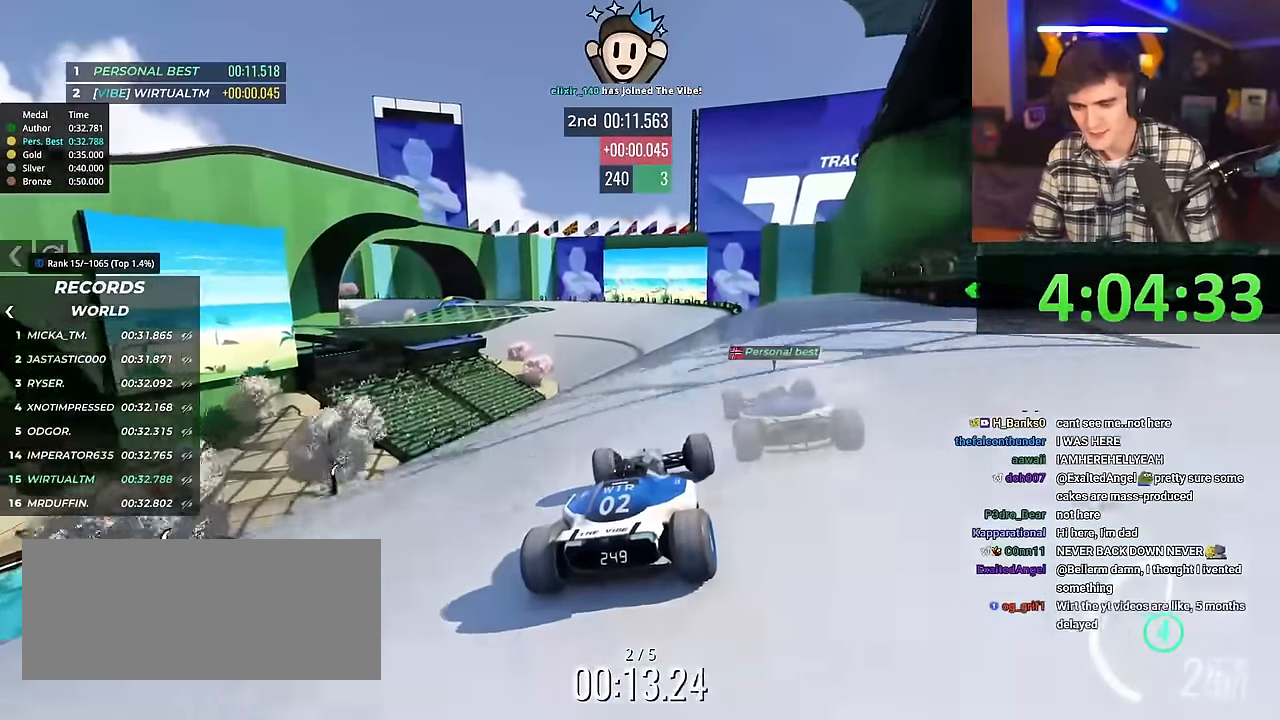
{"keys": ["up"], "events": []}
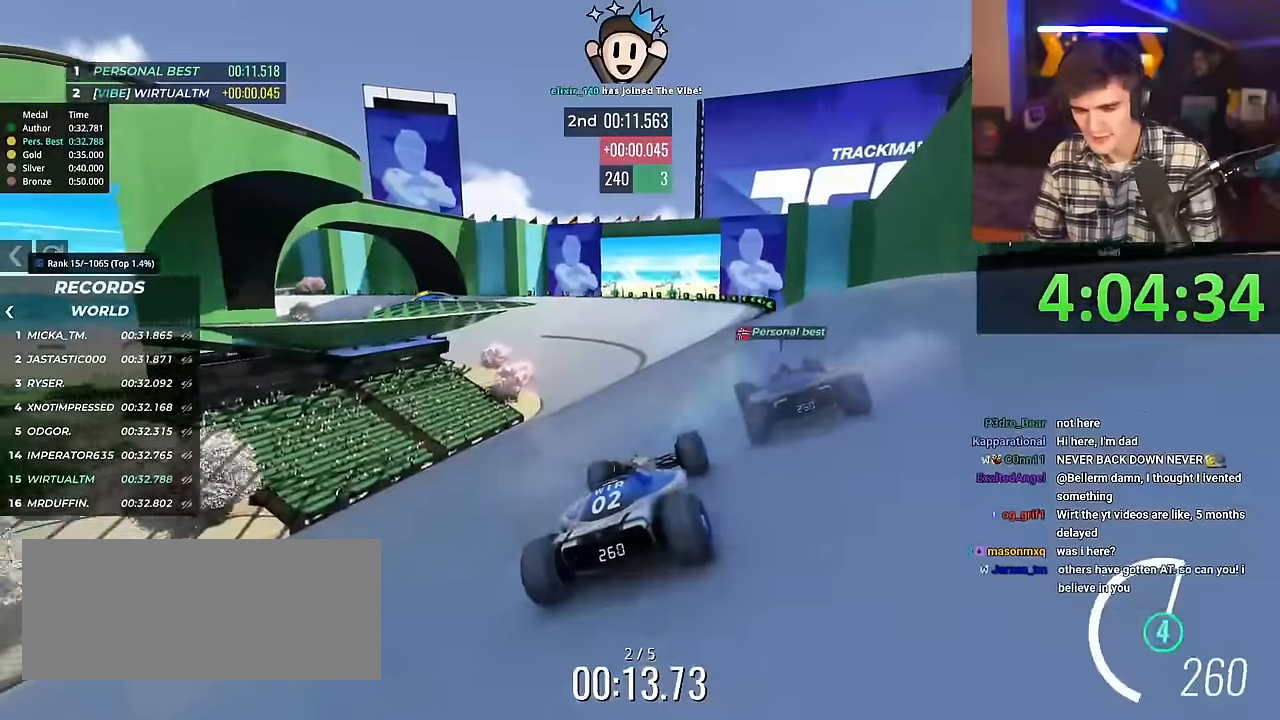
{"keys": ["up"], "events": []}
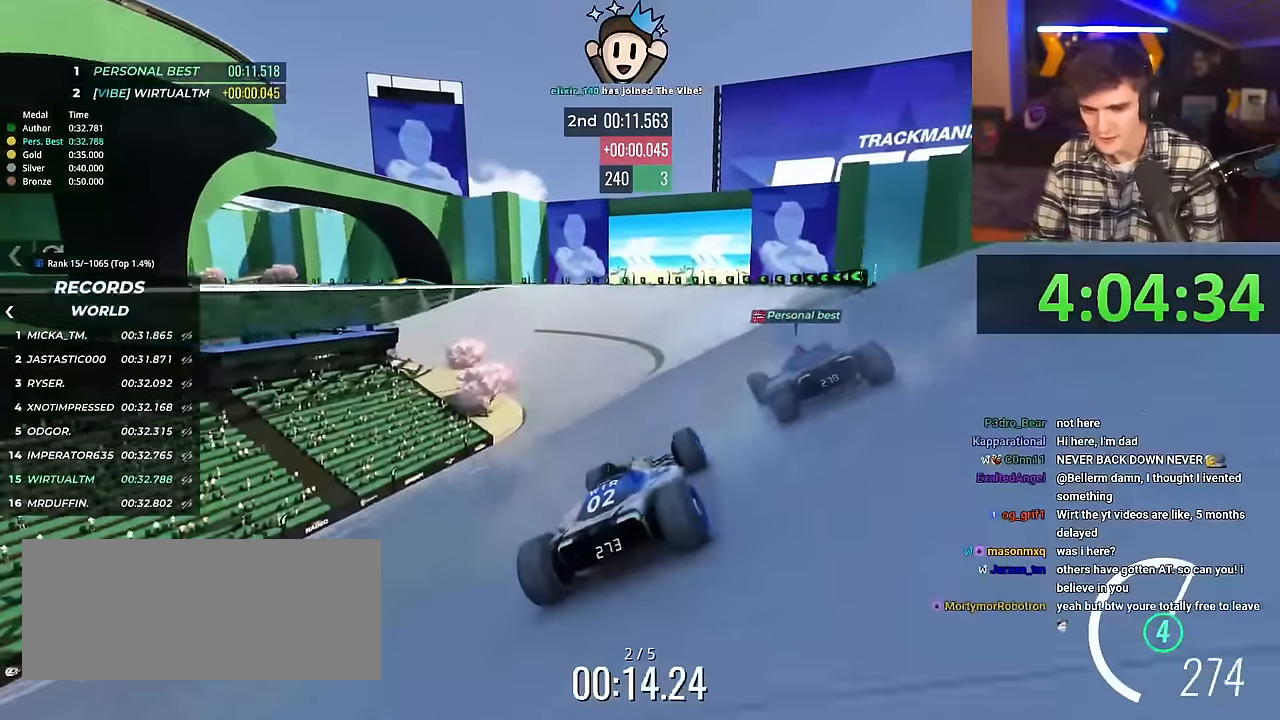
{"keys": ["left", "up"], "events": [[400, "left", "down"]]}
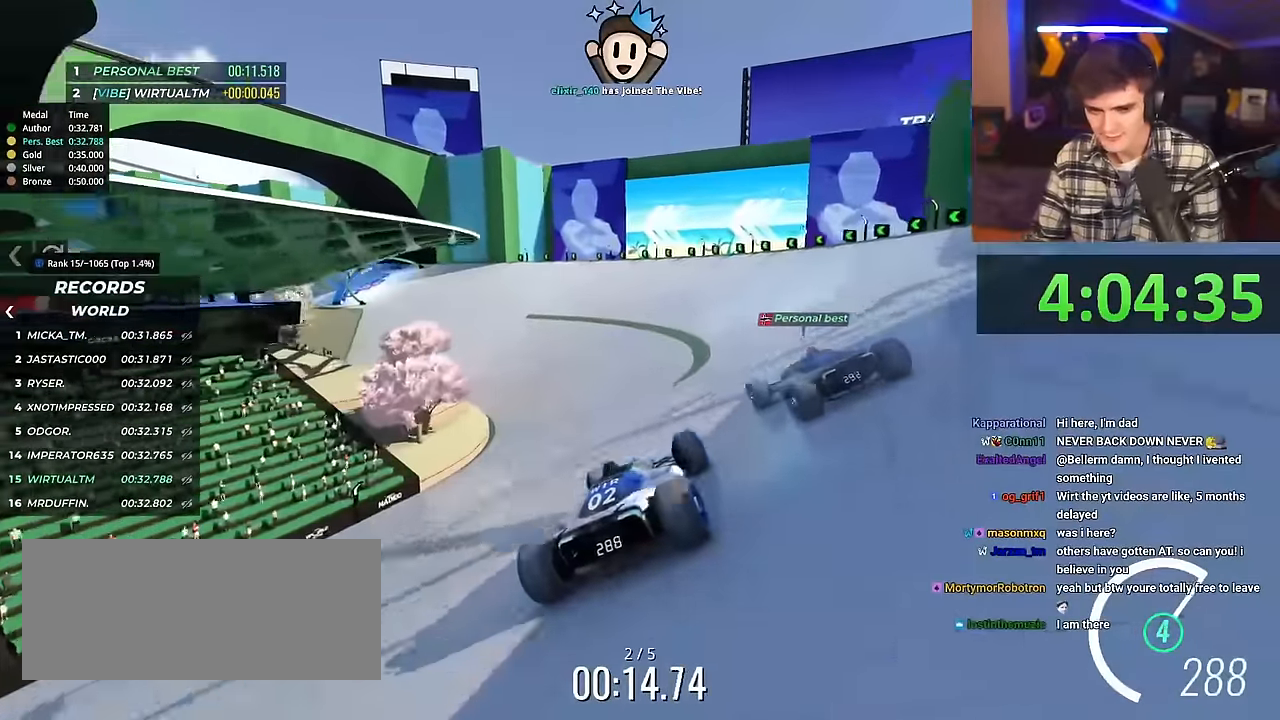
{"keys": ["up"], "events": [[451, "left", "up"]]}
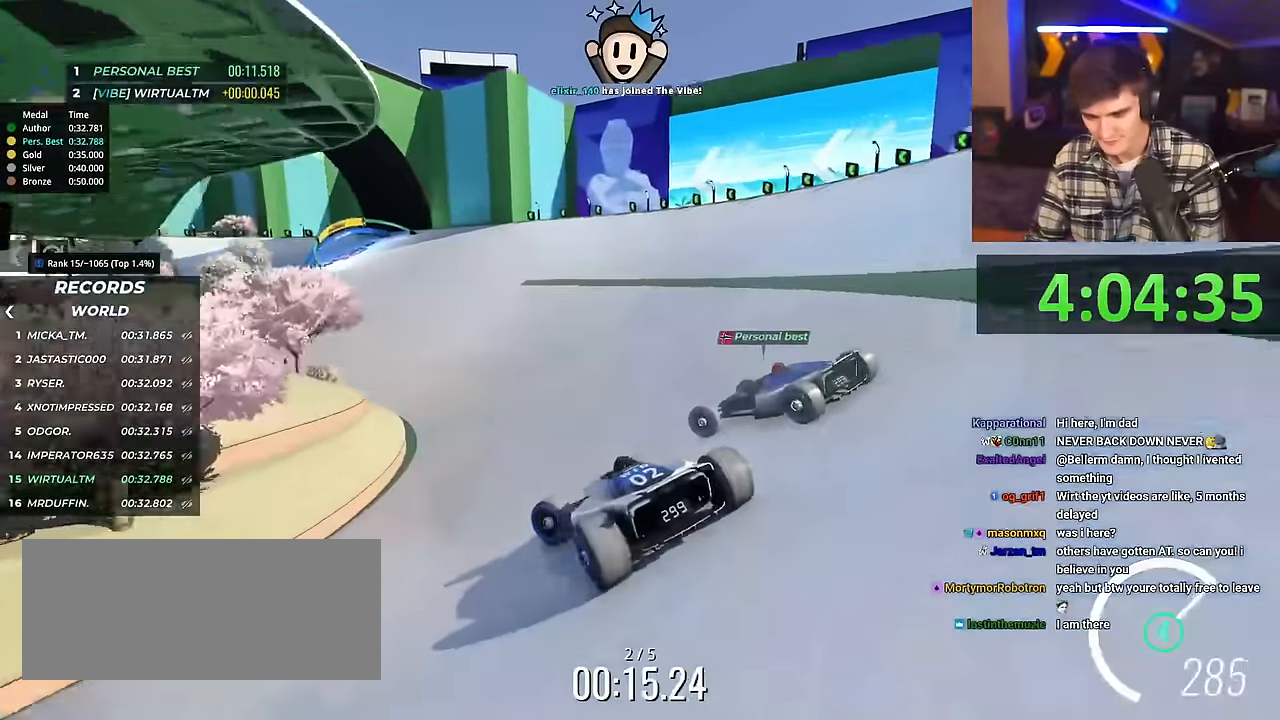
{"keys": ["right", "up"], "events": [[100, "right", "down"]]}
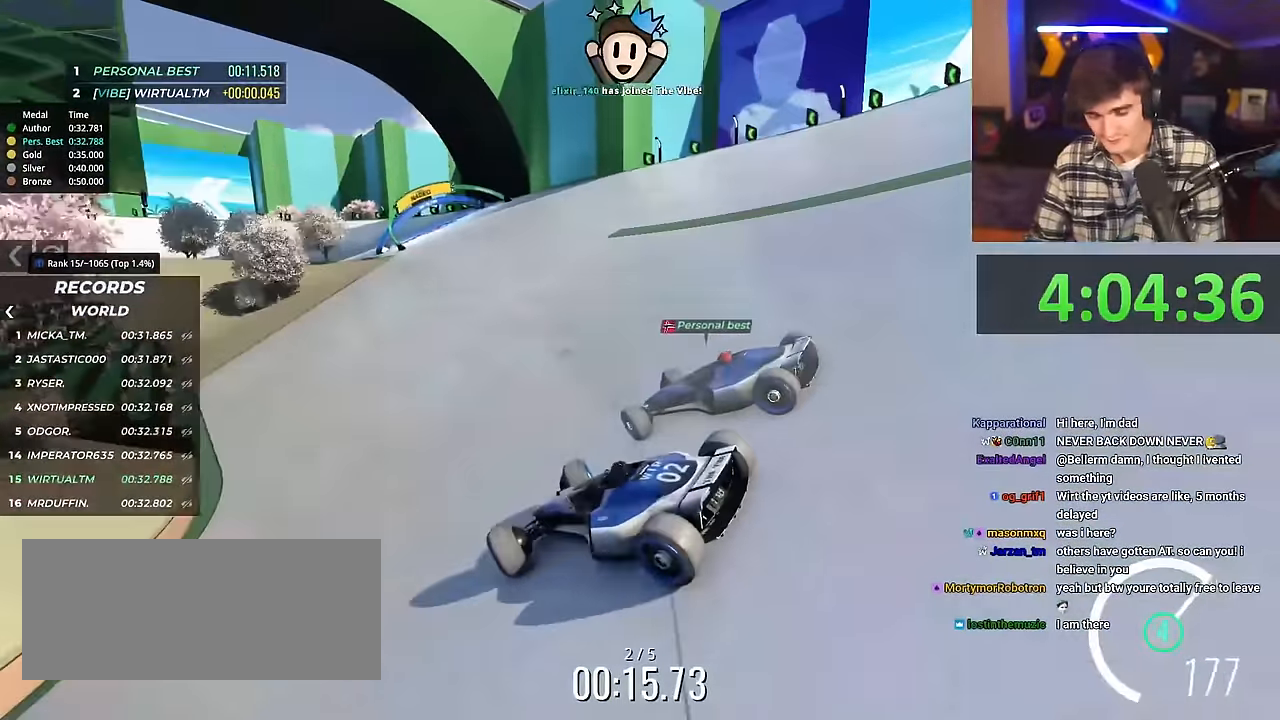
{"keys": ["right", "up"], "events": [[251, "brake", "down"], [301, "brake", "up"]]}
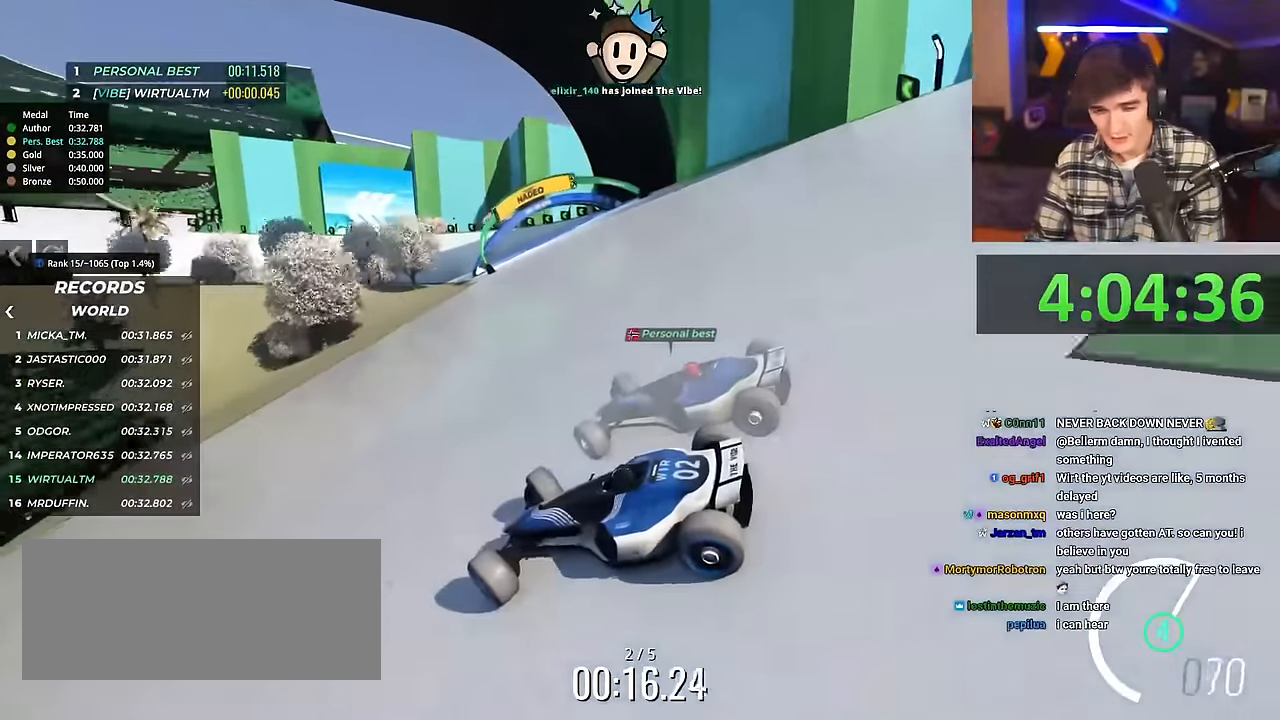
{"keys": ["right", "up"], "events": []}
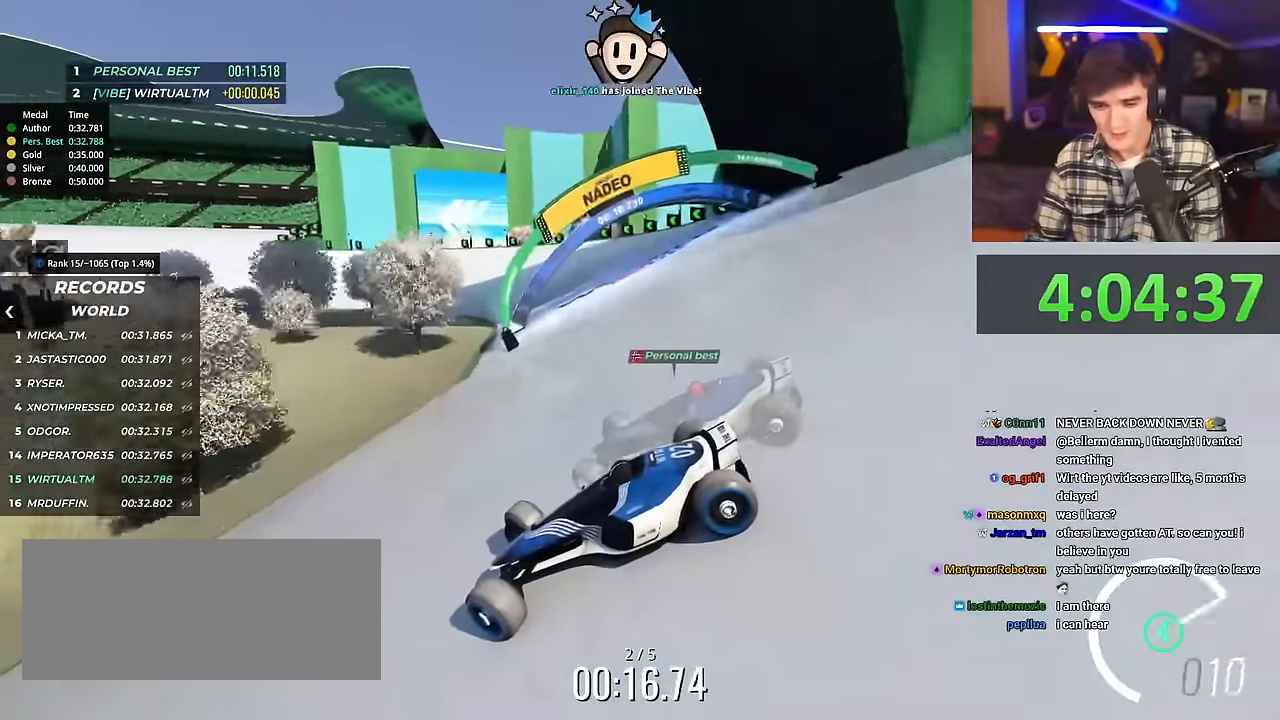
{"keys": ["right", "up"], "events": []}
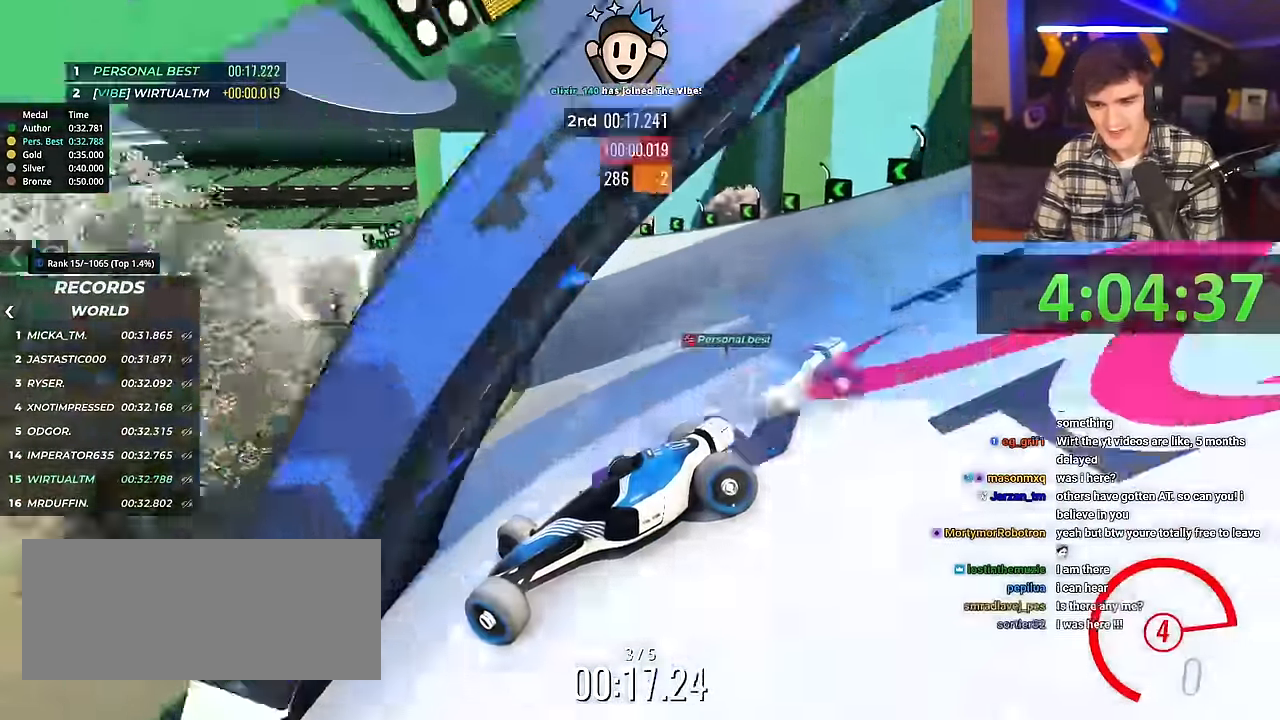
{"keys": ["right", "up"], "events": []}
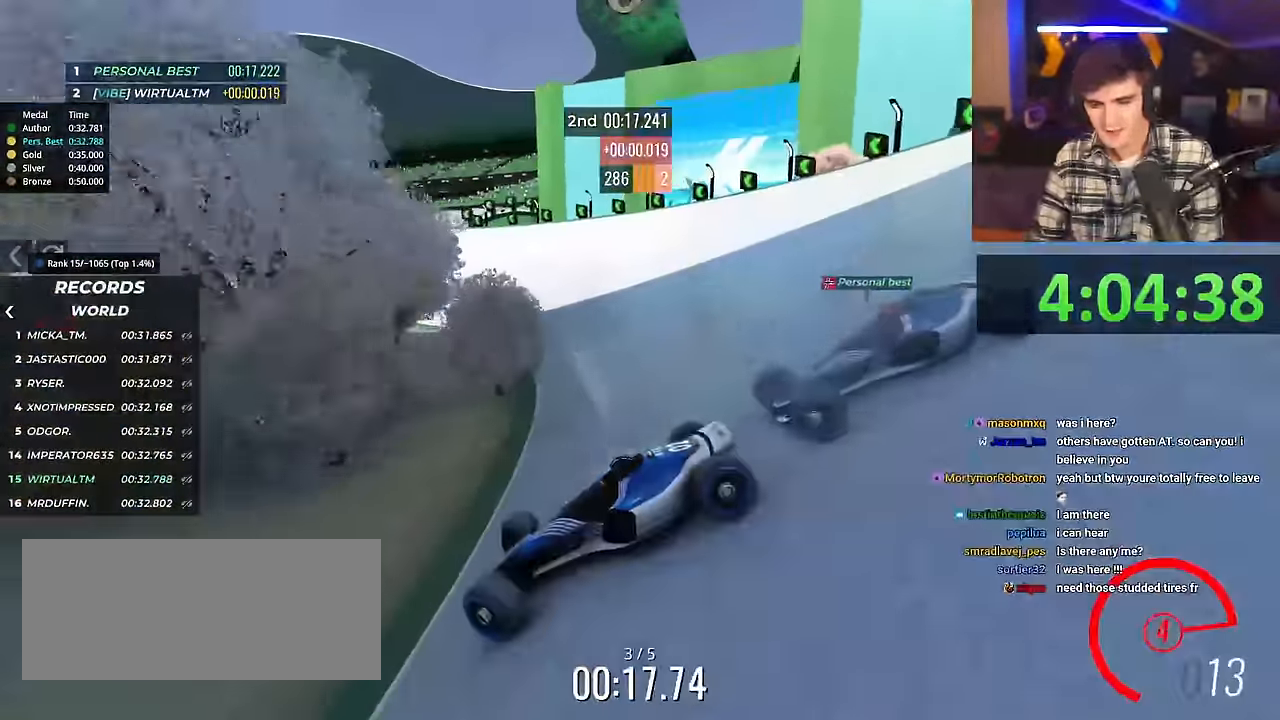
{"keys": ["right", "up"], "events": []}
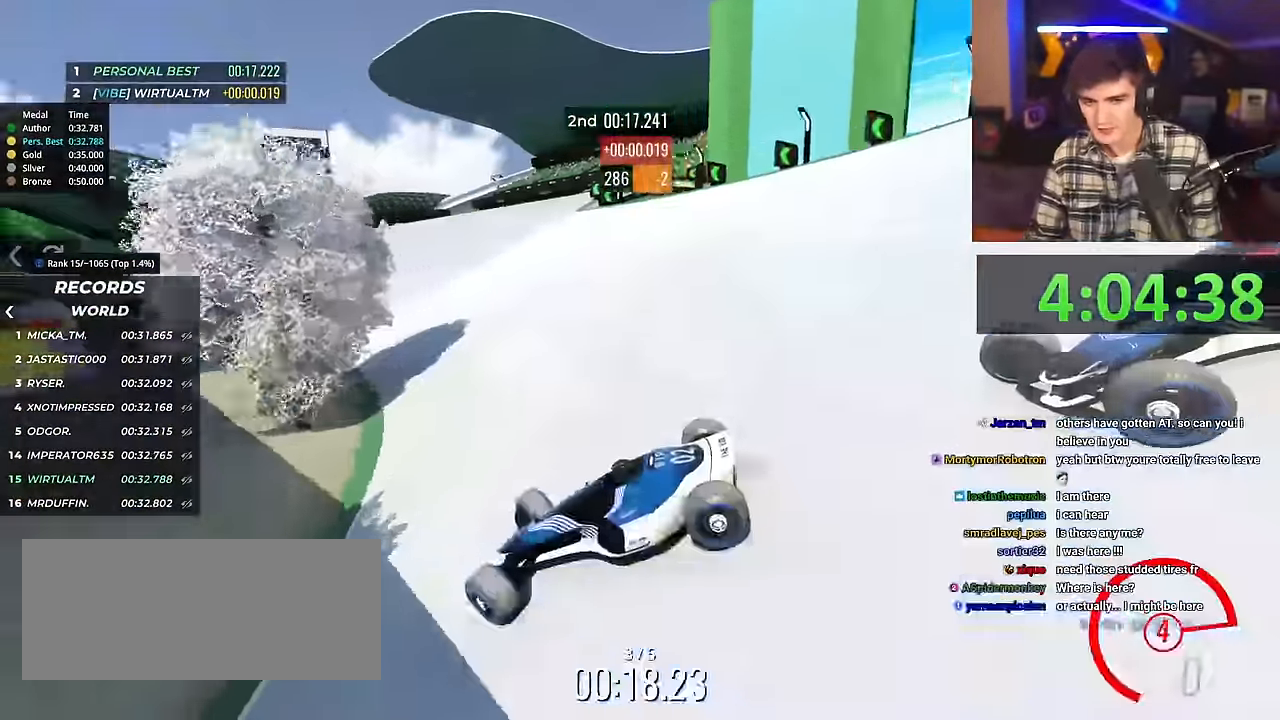
{"keys": ["right", "up"], "events": []}
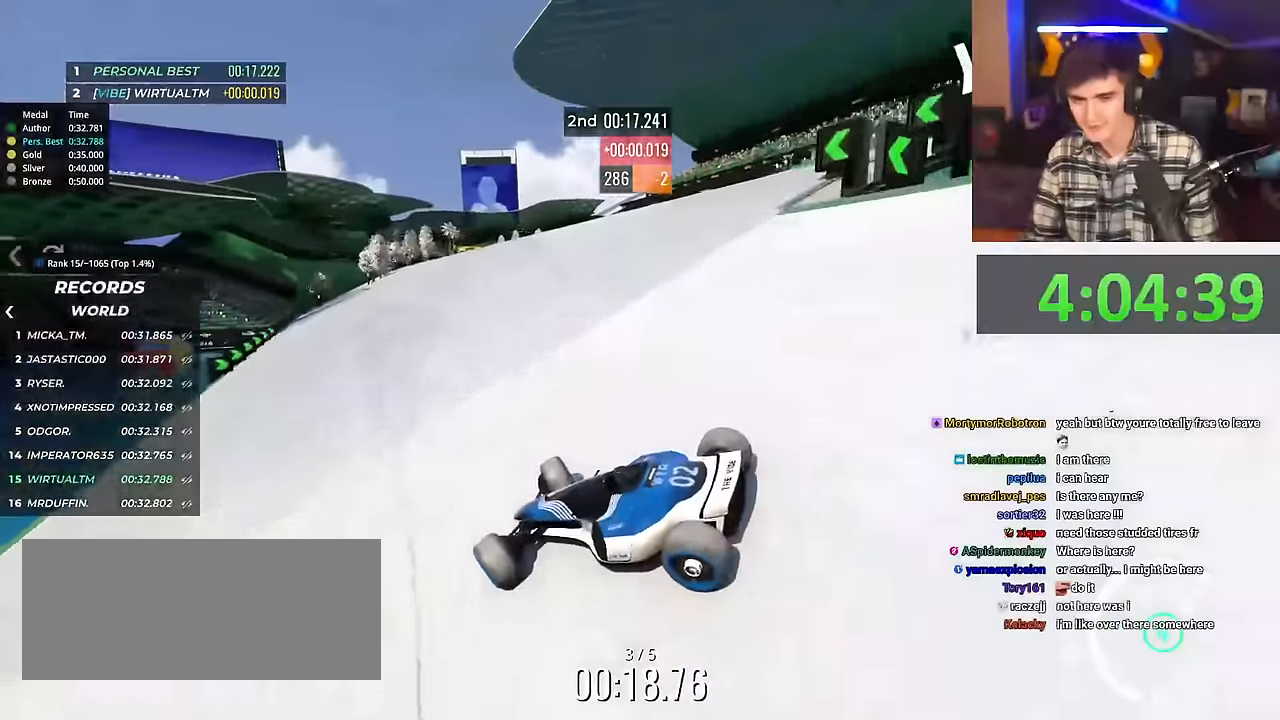
{"keys": ["right", "up"], "events": []}